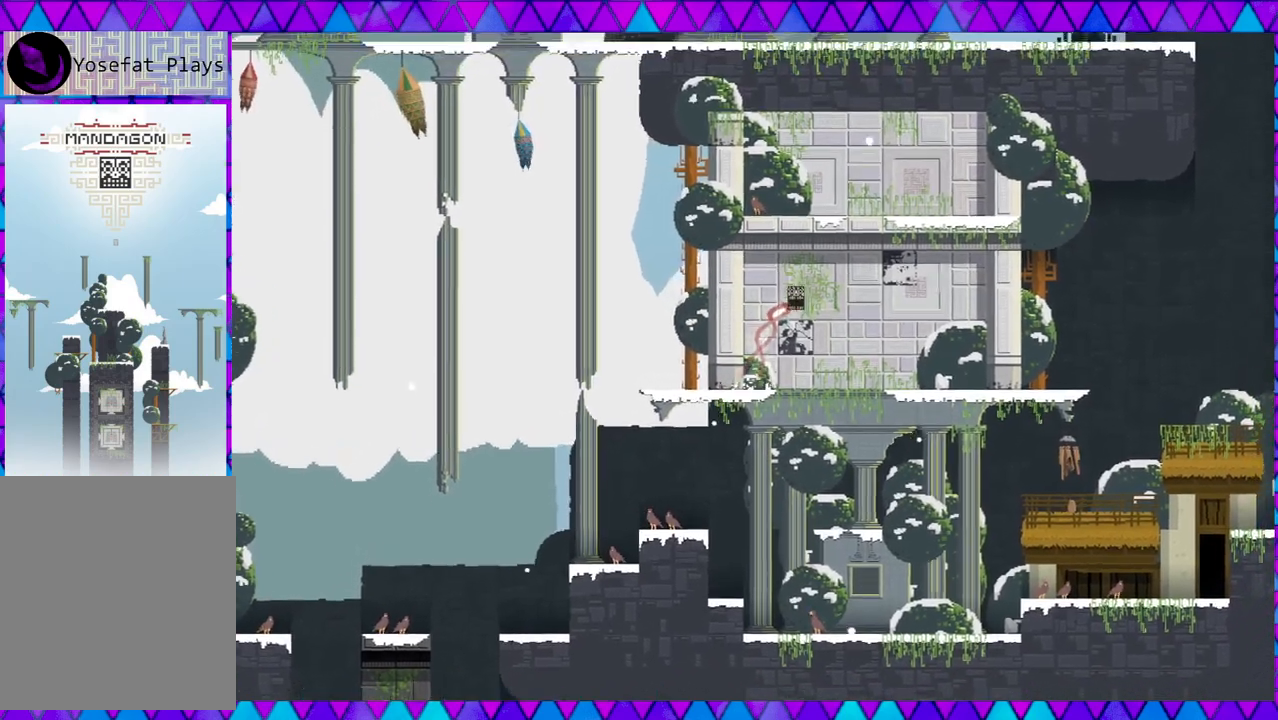
Gameplay with a controller (Nintendo layout); each line is a JSON object with the inputs held at the frame after it. "events" lists button and stick changes between this image and that frame as [ms after this image, input, new state], when the widget could be followed in between. Not read: L3 R3 right_stick.
{"buttons": [], "left_stick": "left", "events": []}
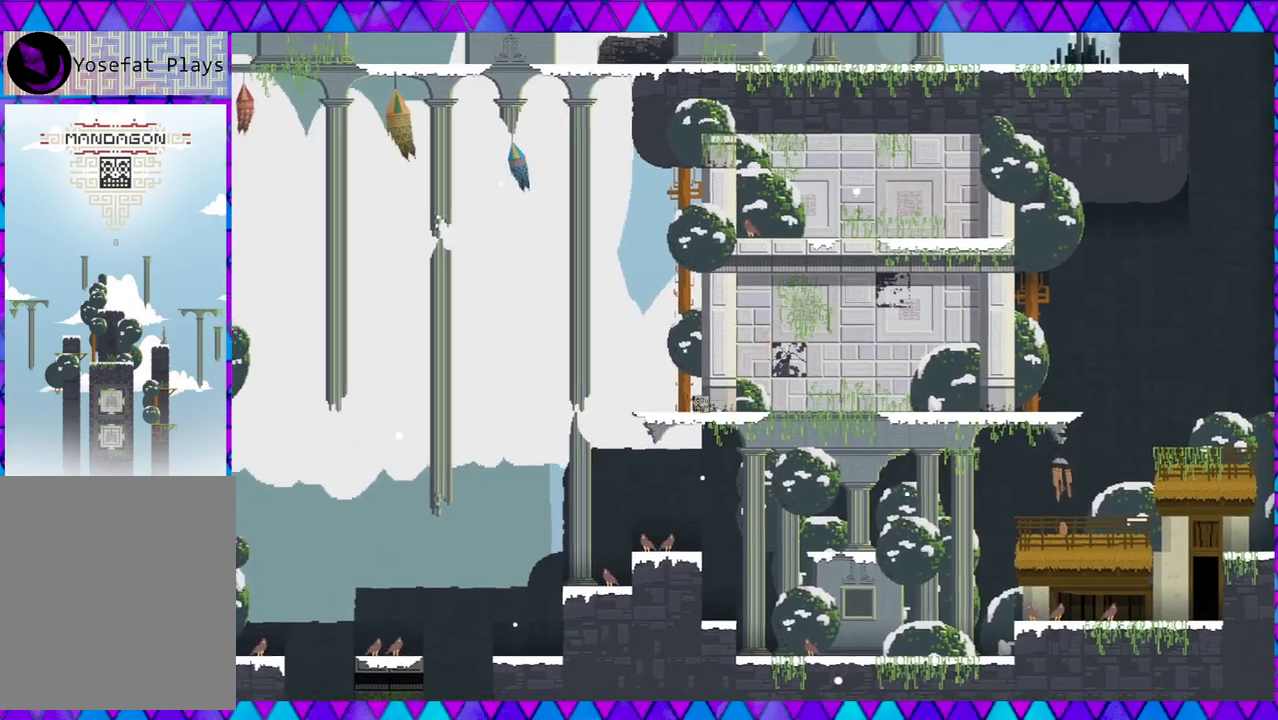
{"buttons": [], "left_stick": "center", "events": [[250, "left_stick", "center"]]}
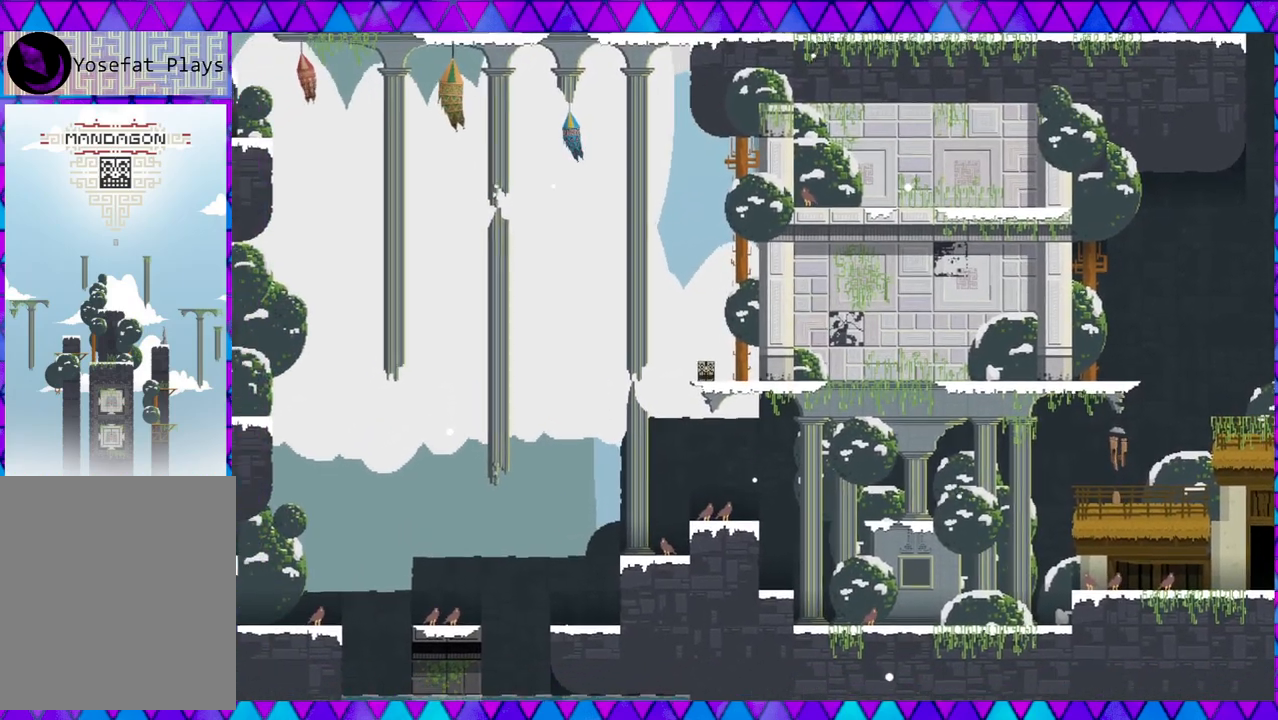
{"buttons": [], "left_stick": "left", "events": [[450, "left_stick", "left"]]}
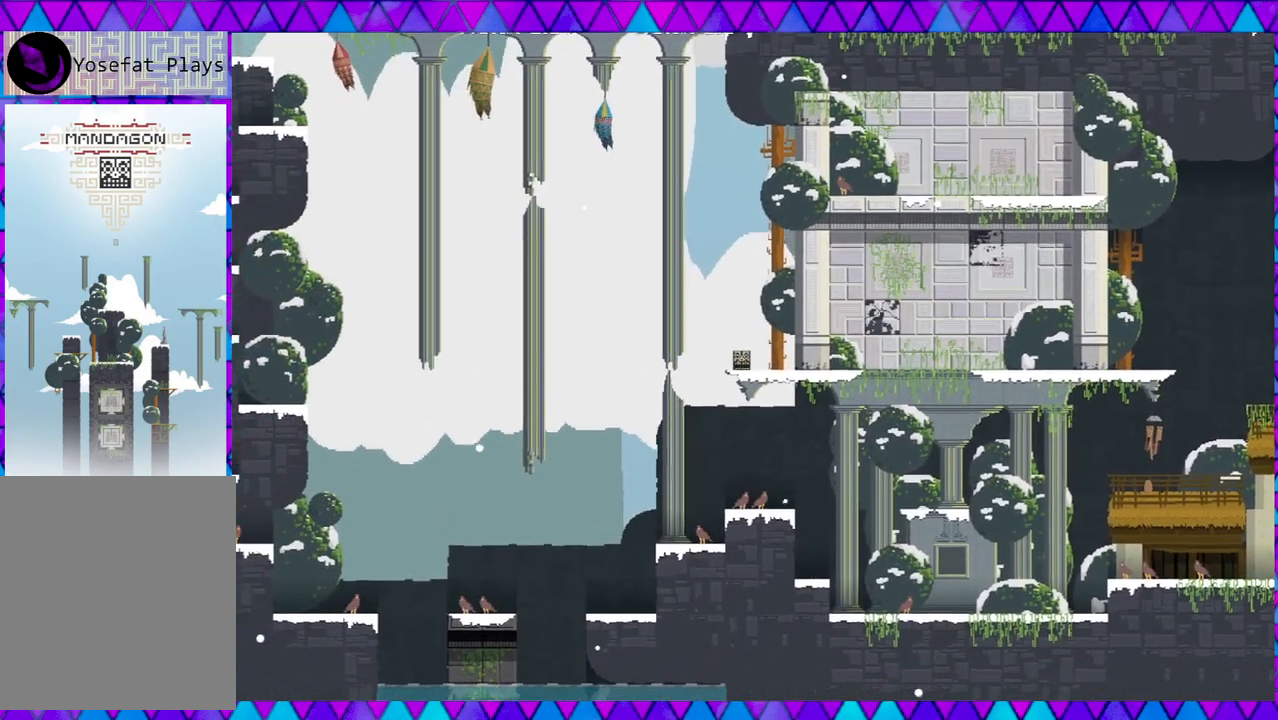
{"buttons": ["B"], "left_stick": "left", "events": [[33, "B", "down"]]}
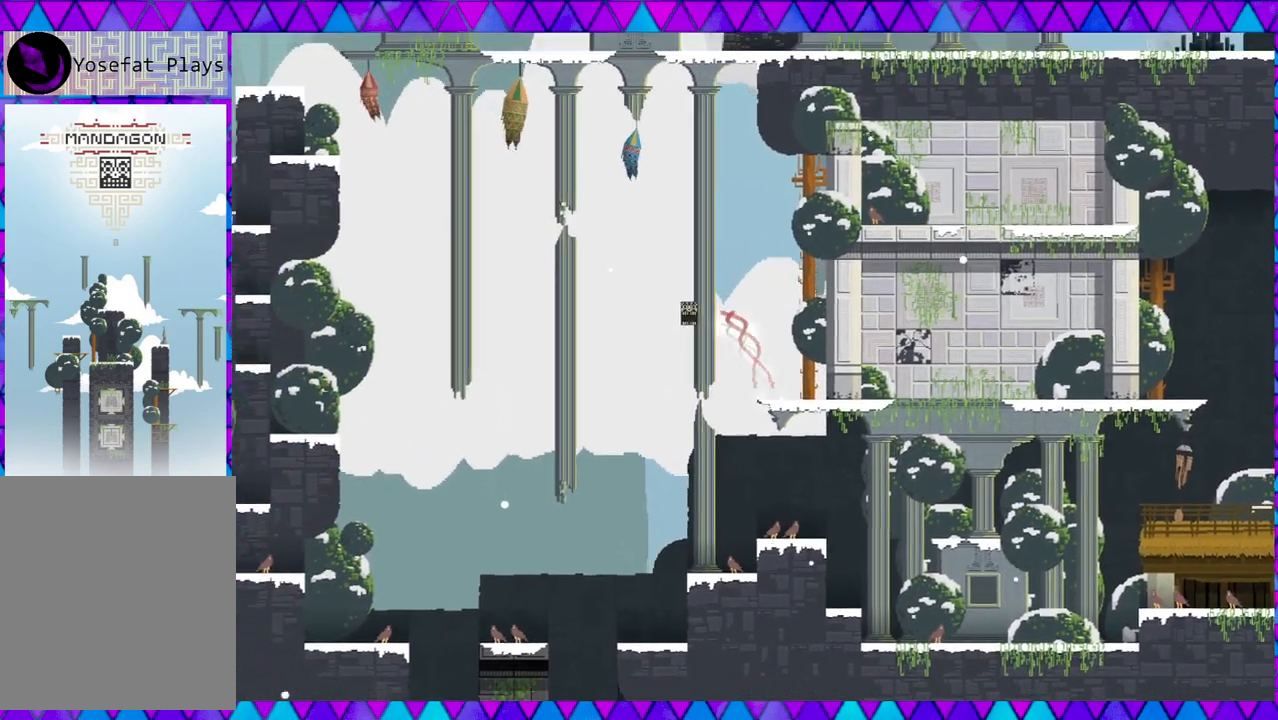
{"buttons": ["B"], "left_stick": "left", "events": []}
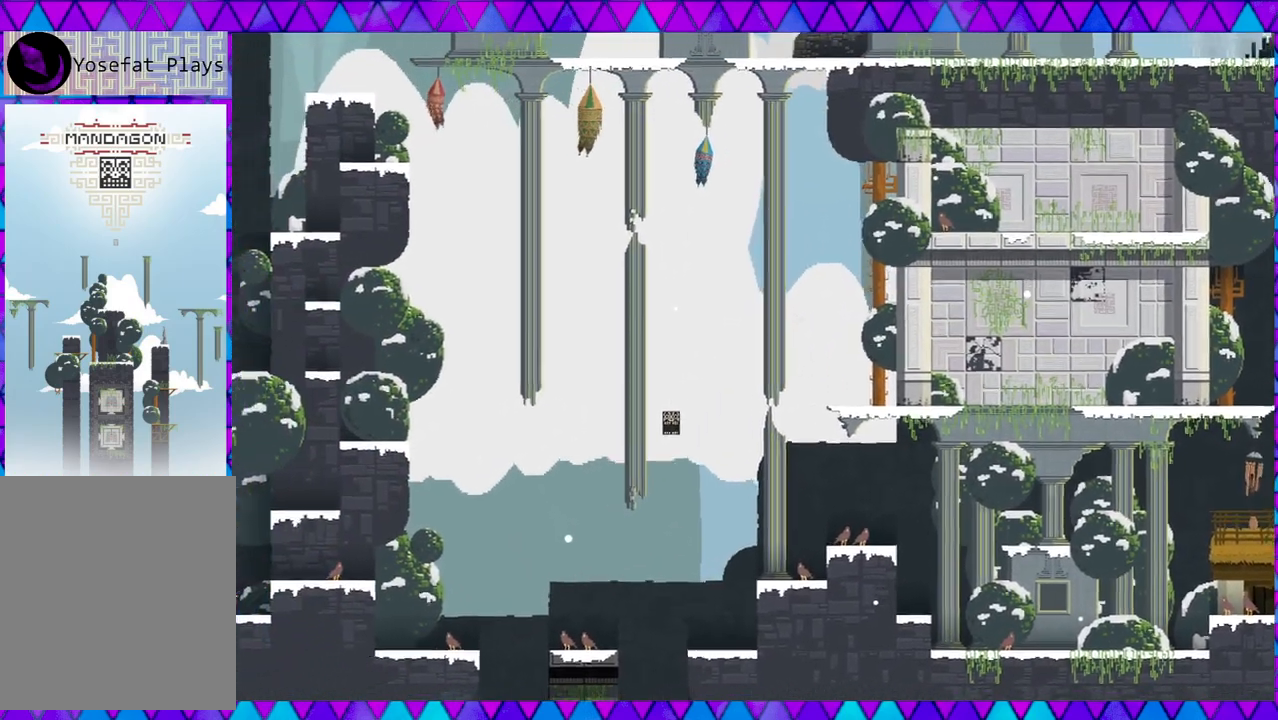
{"buttons": ["B"], "left_stick": "left", "events": []}
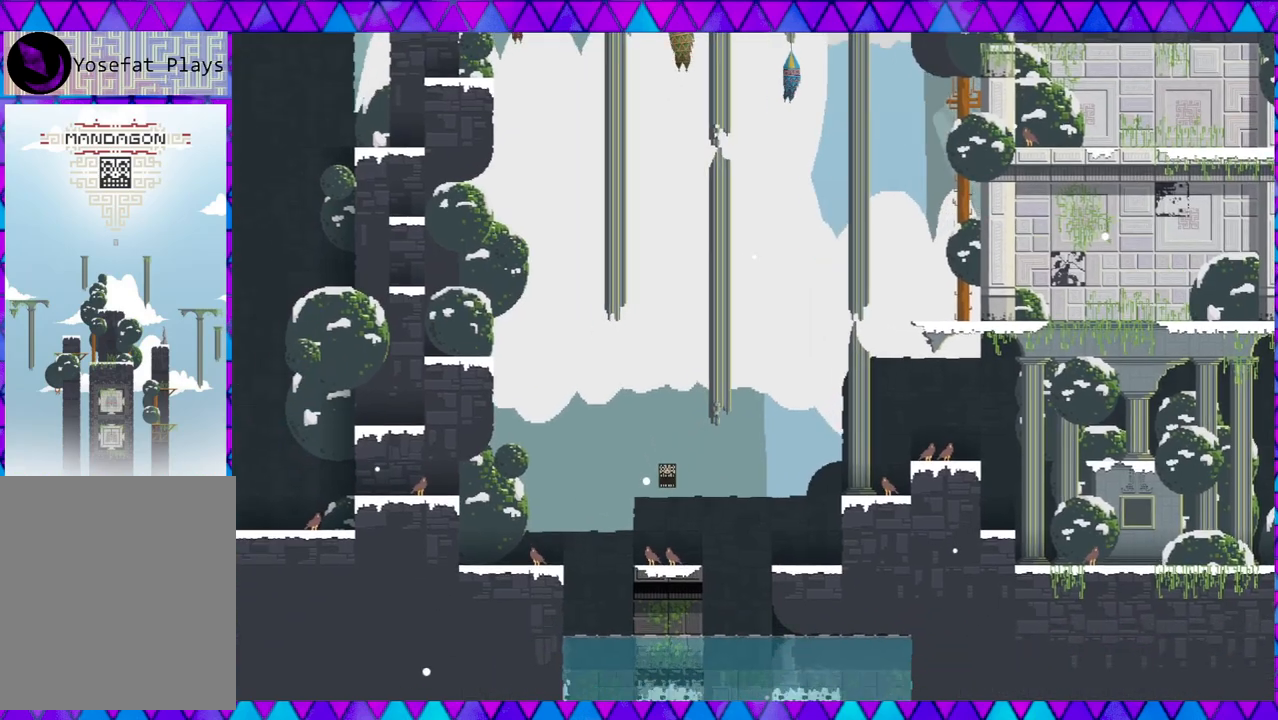
{"buttons": ["B"], "left_stick": "left", "events": [[33, "B", "up"], [133, "left_stick", "right"], [300, "left_stick", "center"], [450, "B", "down"], [483, "left_stick", "left"]]}
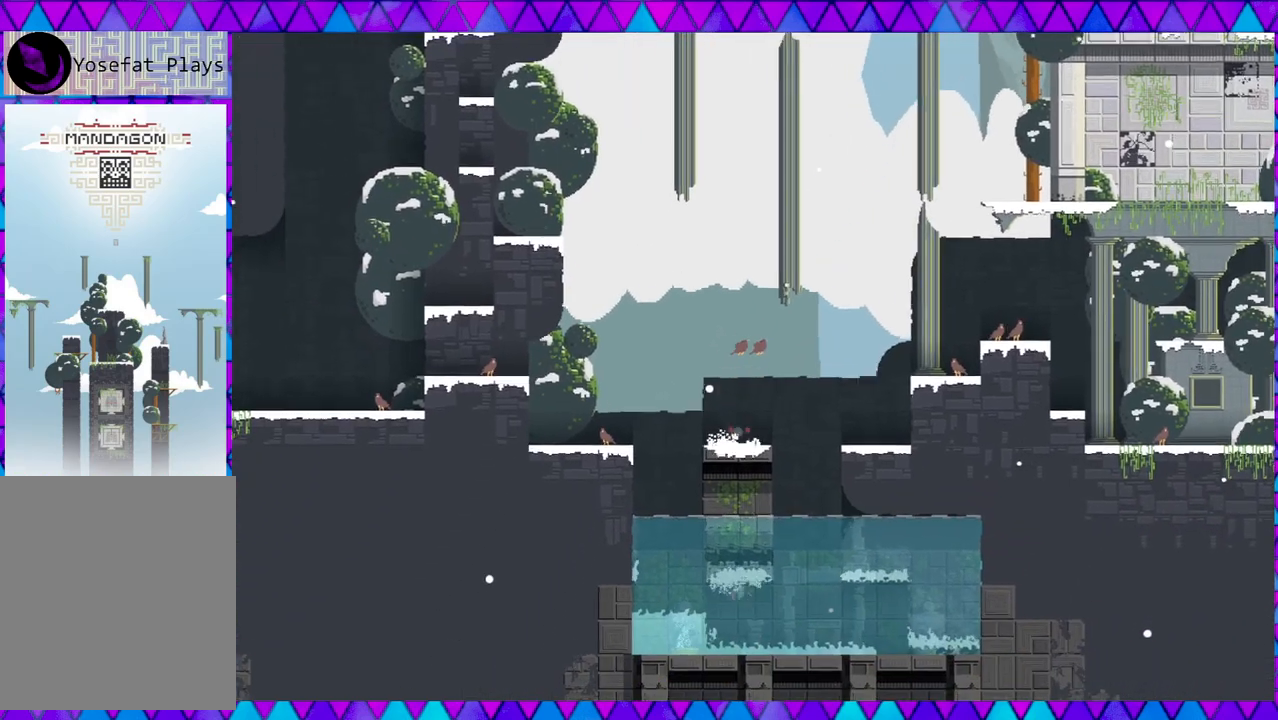
{"buttons": [], "left_stick": "left", "events": [[367, "B", "up"]]}
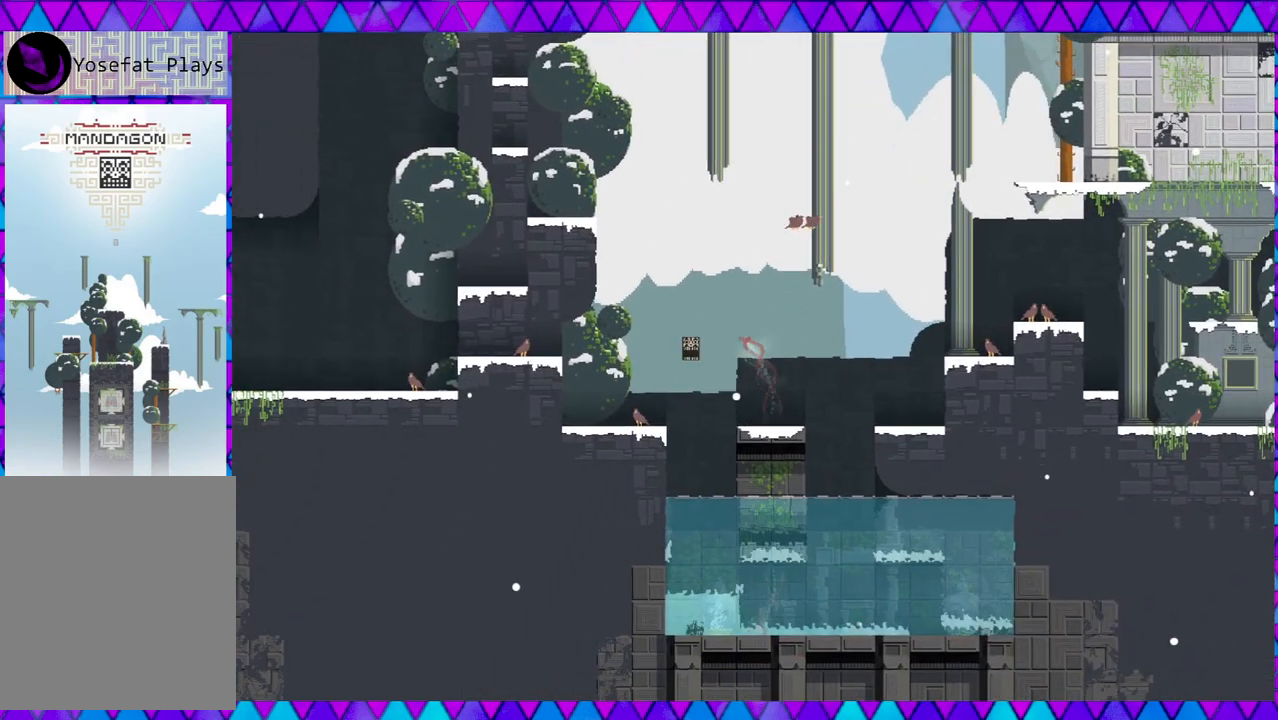
{"buttons": ["B"], "left_stick": "left", "events": [[350, "B", "down"]]}
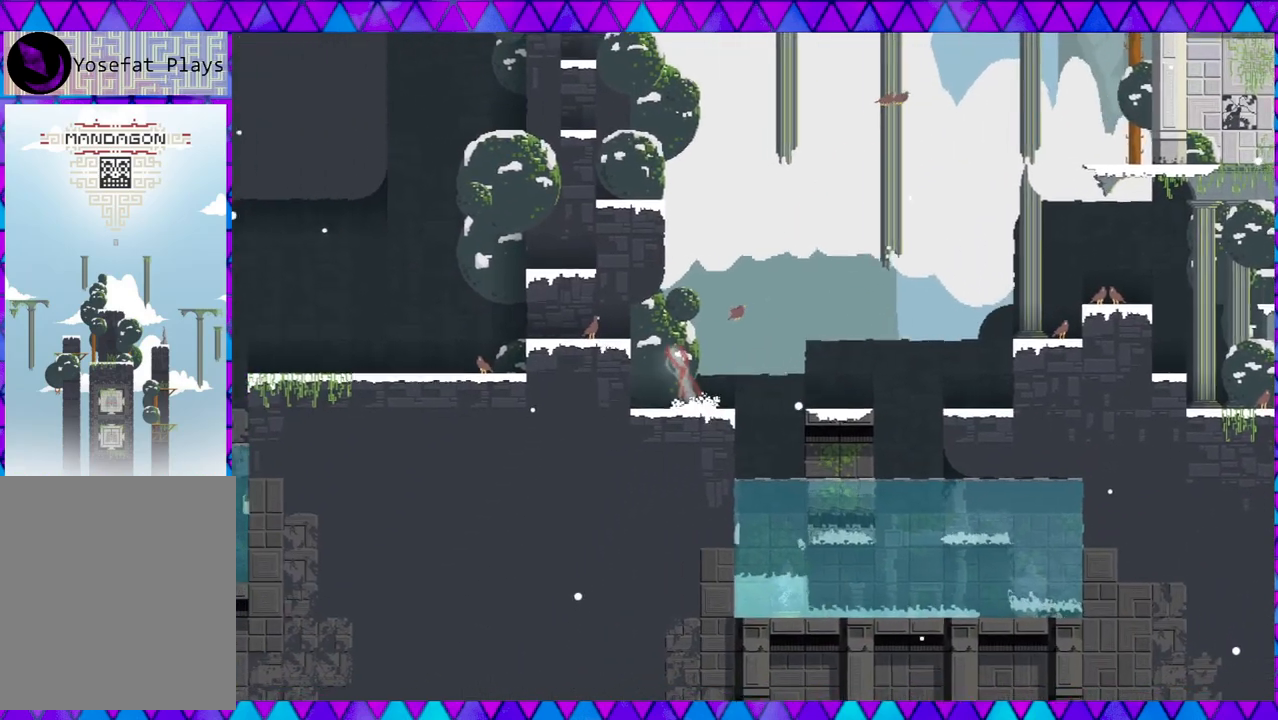
{"buttons": [], "left_stick": "left", "events": [[183, "B", "up"]]}
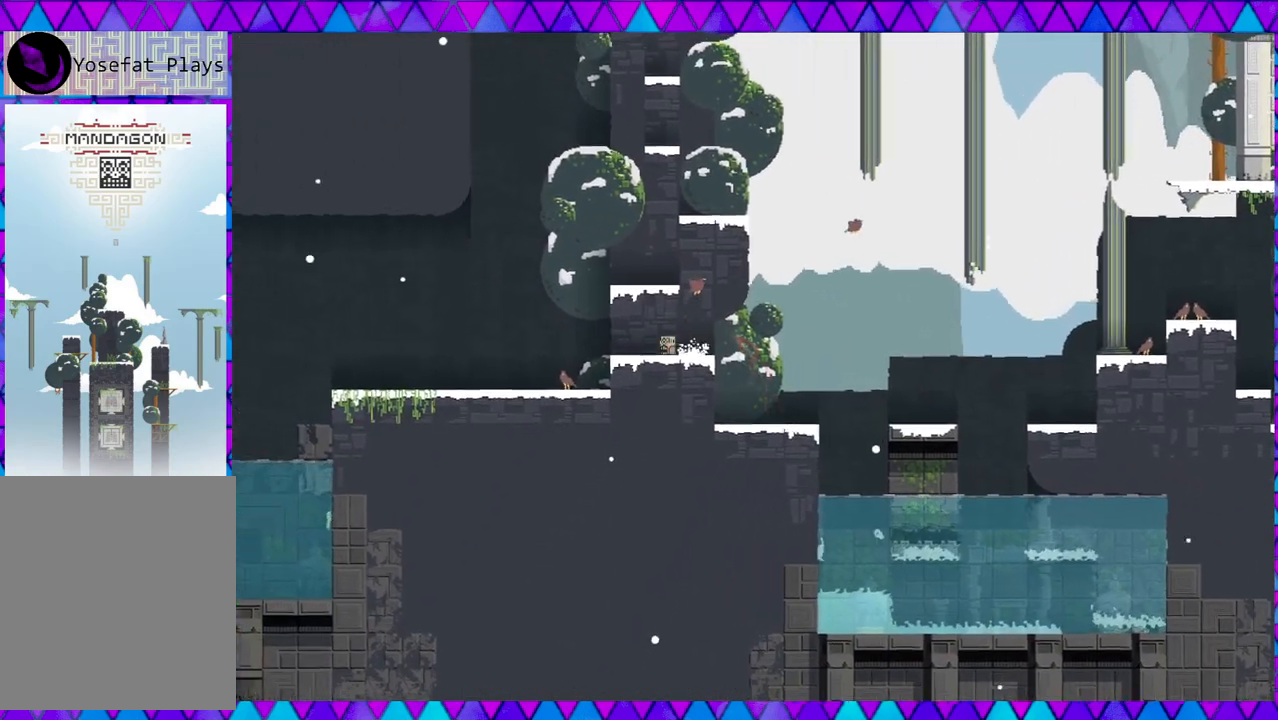
{"buttons": [], "left_stick": "down-right", "events": [[33, "B", "down"], [267, "left_stick", "center"], [317, "B", "up"], [317, "left_stick", "down-right"]]}
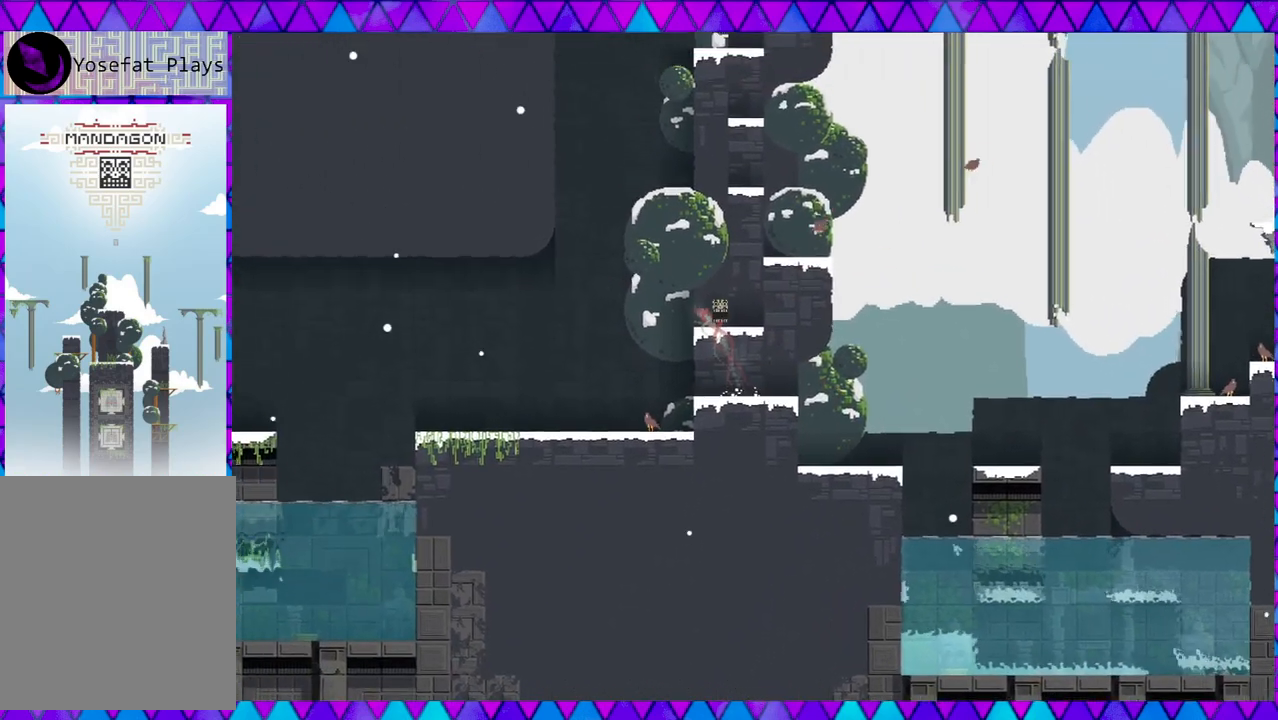
{"buttons": ["B"], "left_stick": "right", "events": [[67, "left_stick", "center"], [133, "B", "down"], [250, "left_stick", "right"]]}
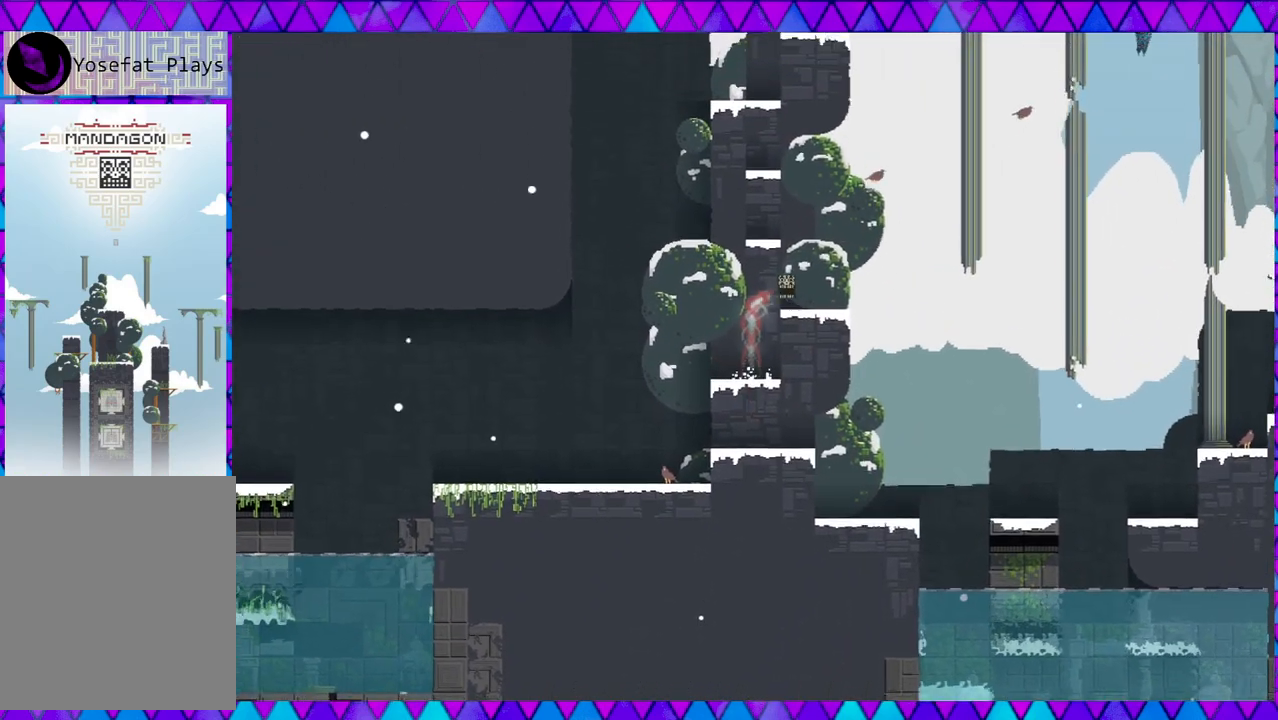
{"buttons": ["B"], "left_stick": "left", "events": [[67, "B", "up"], [117, "left_stick", "center"], [283, "B", "down"], [350, "left_stick", "left"]]}
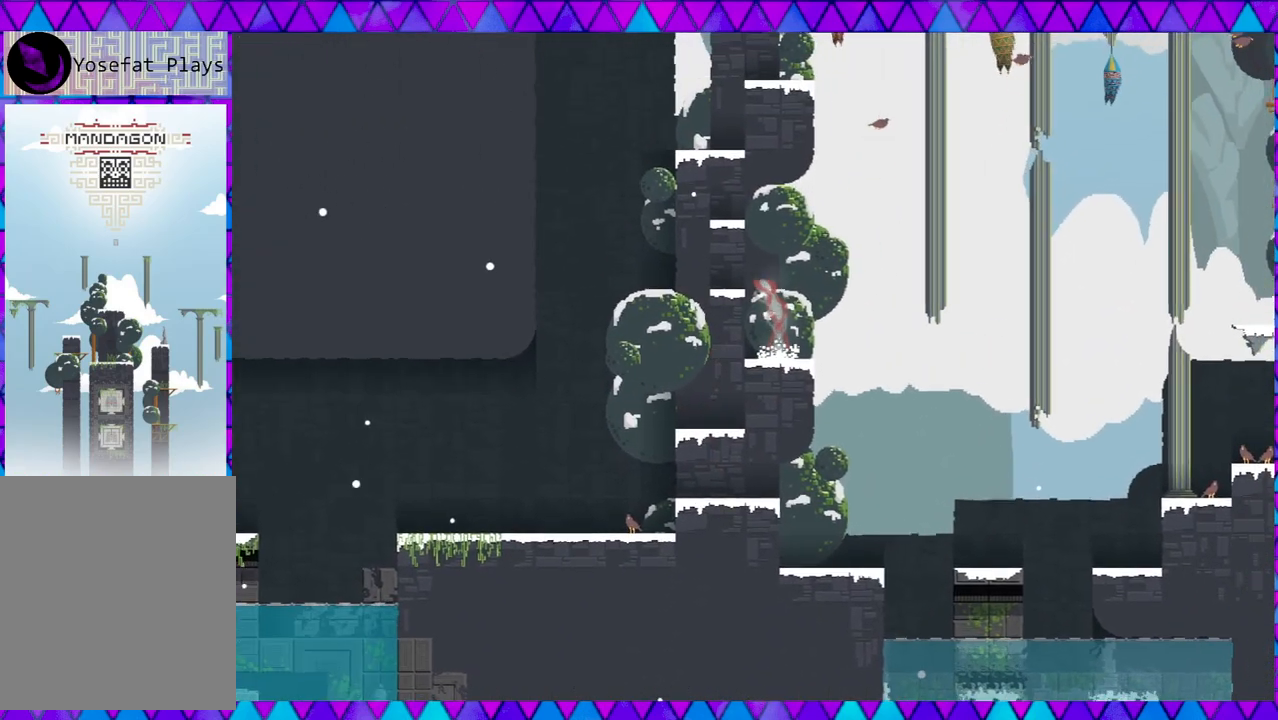
{"buttons": ["B"], "left_stick": "center", "events": [[133, "left_stick", "center"], [167, "B", "up"], [433, "B", "down"]]}
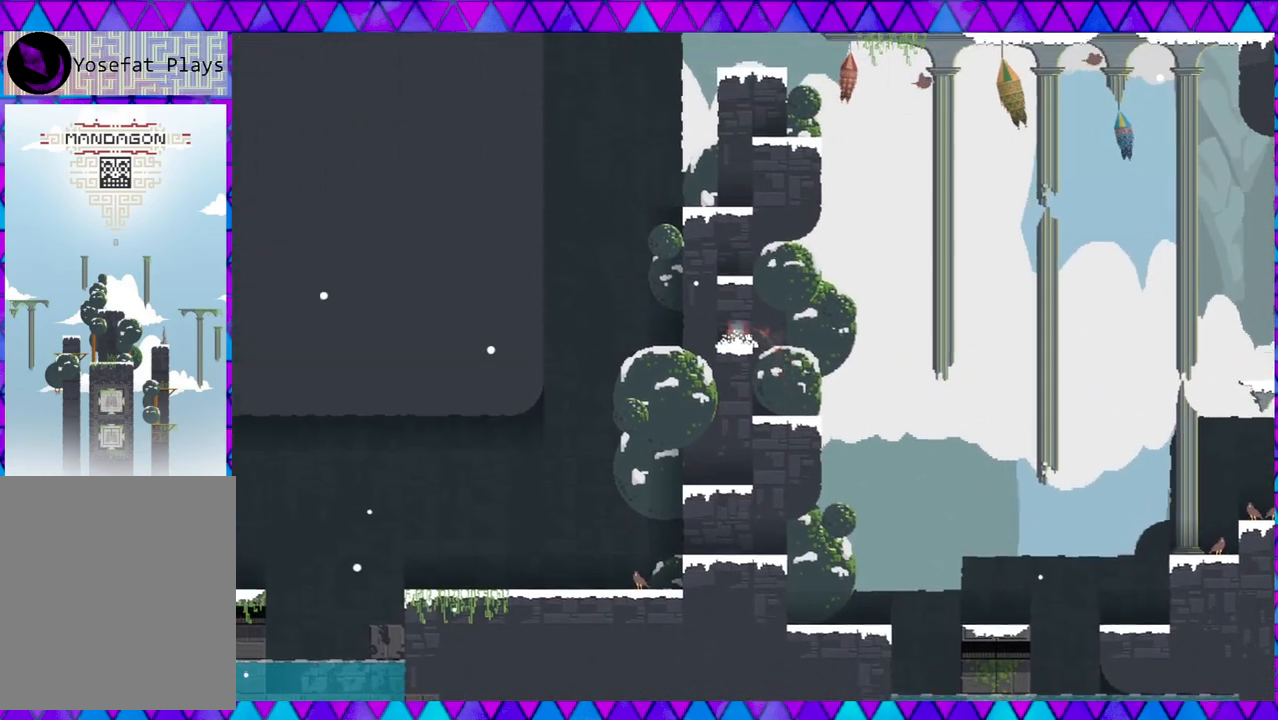
{"buttons": [], "left_stick": "center", "events": [[383, "B", "up"]]}
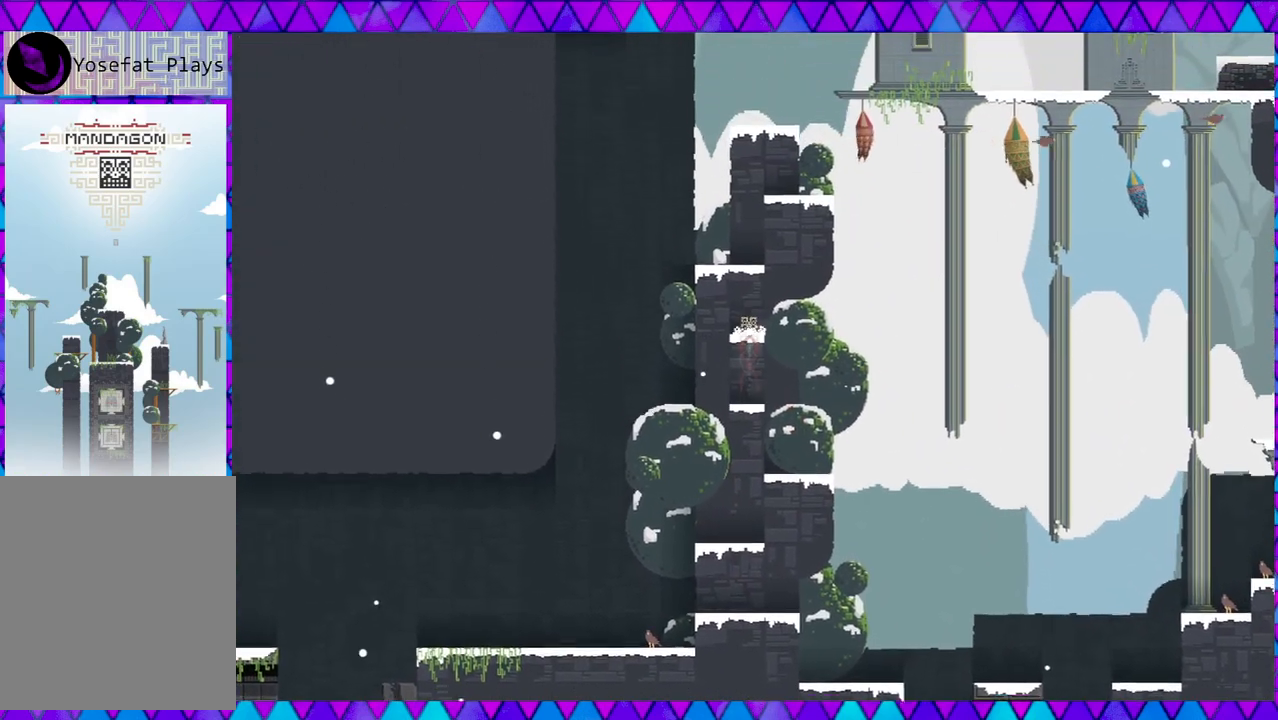
{"buttons": [], "left_stick": "center", "events": [[67, "B", "down"], [467, "B", "up"]]}
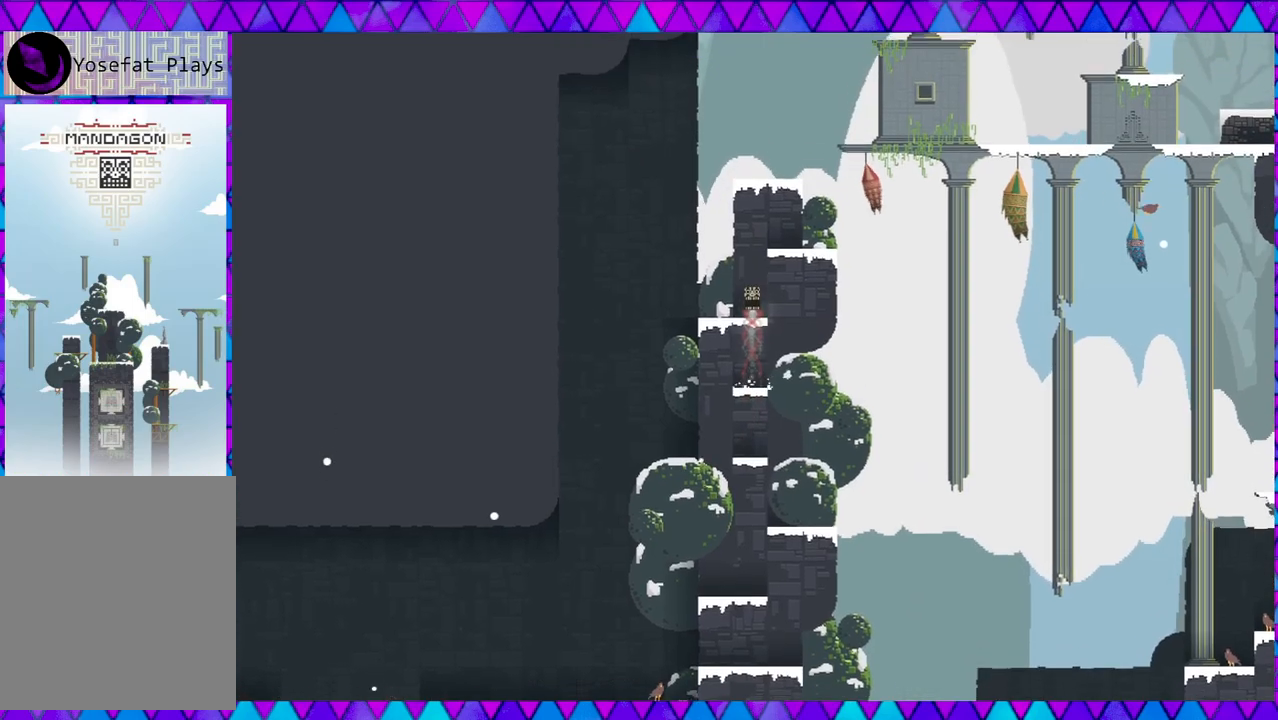
{"buttons": ["B"], "left_stick": "right", "events": [[183, "B", "down"], [433, "left_stick", "right"]]}
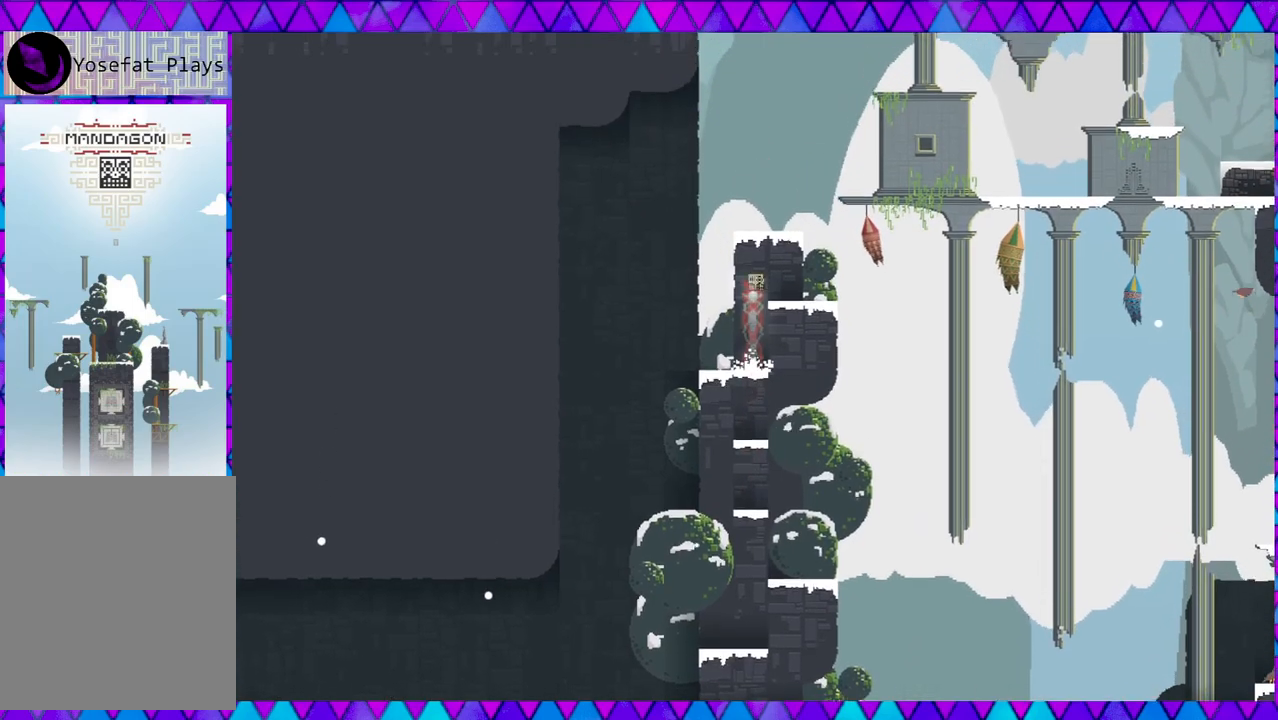
{"buttons": ["B"], "left_stick": "center", "events": [[133, "B", "up"], [150, "left_stick", "center"], [350, "B", "down"]]}
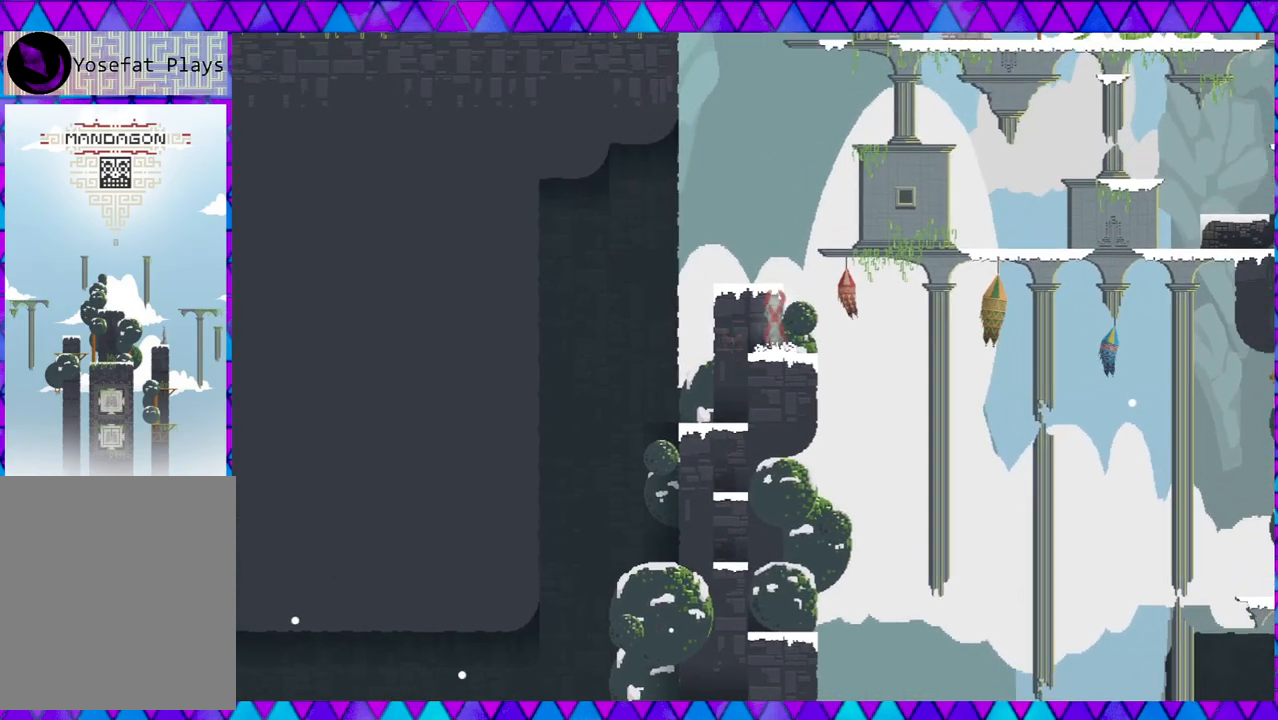
{"buttons": [], "left_stick": "center", "events": [[250, "B", "up"]]}
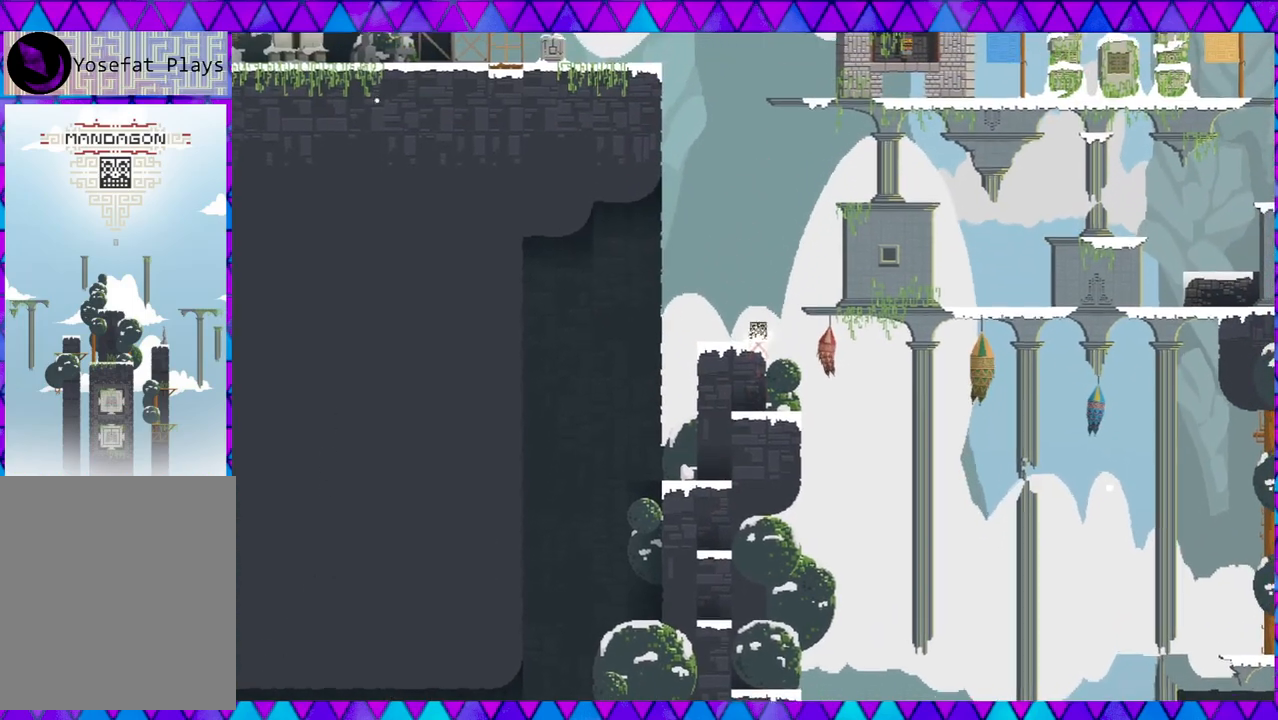
{"buttons": ["B"], "left_stick": "right", "events": [[33, "left_stick", "down-right"], [50, "B", "down"], [100, "left_stick", "right"]]}
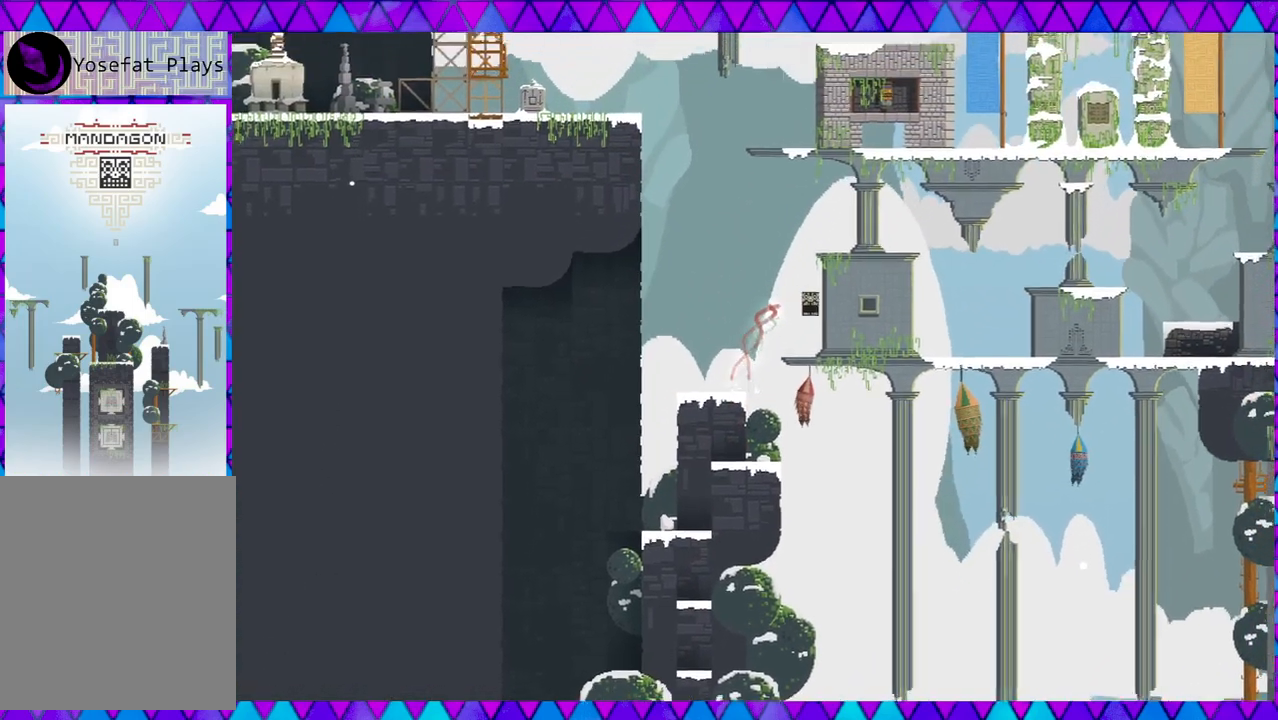
{"buttons": [], "left_stick": "right", "events": [[17, "B", "up"]]}
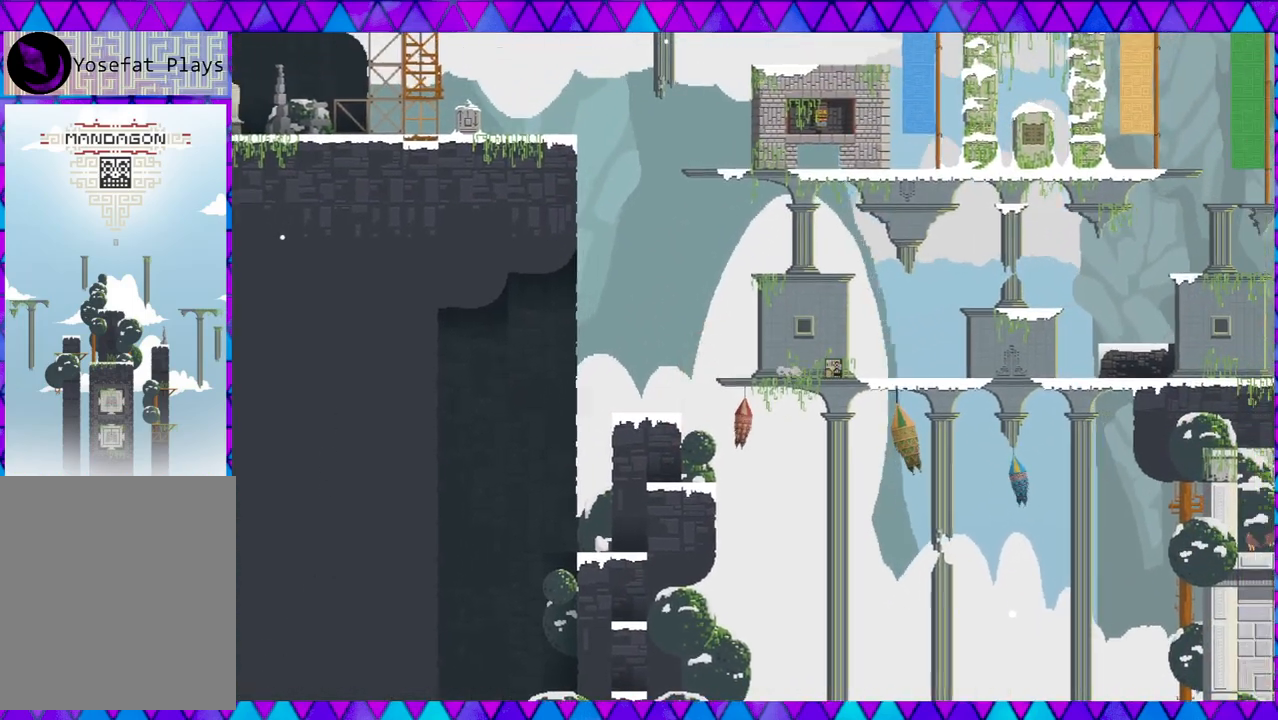
{"buttons": [], "left_stick": "right", "events": []}
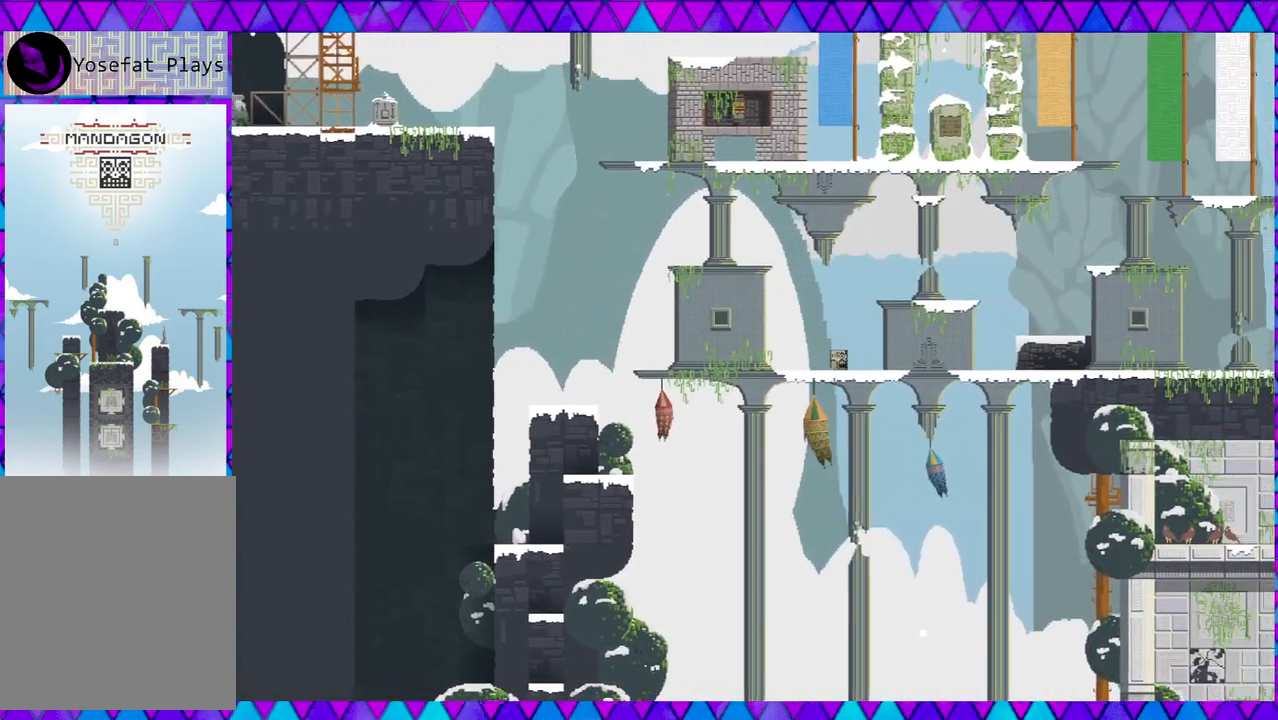
{"buttons": ["B"], "left_stick": "right", "events": [[183, "B", "down"]]}
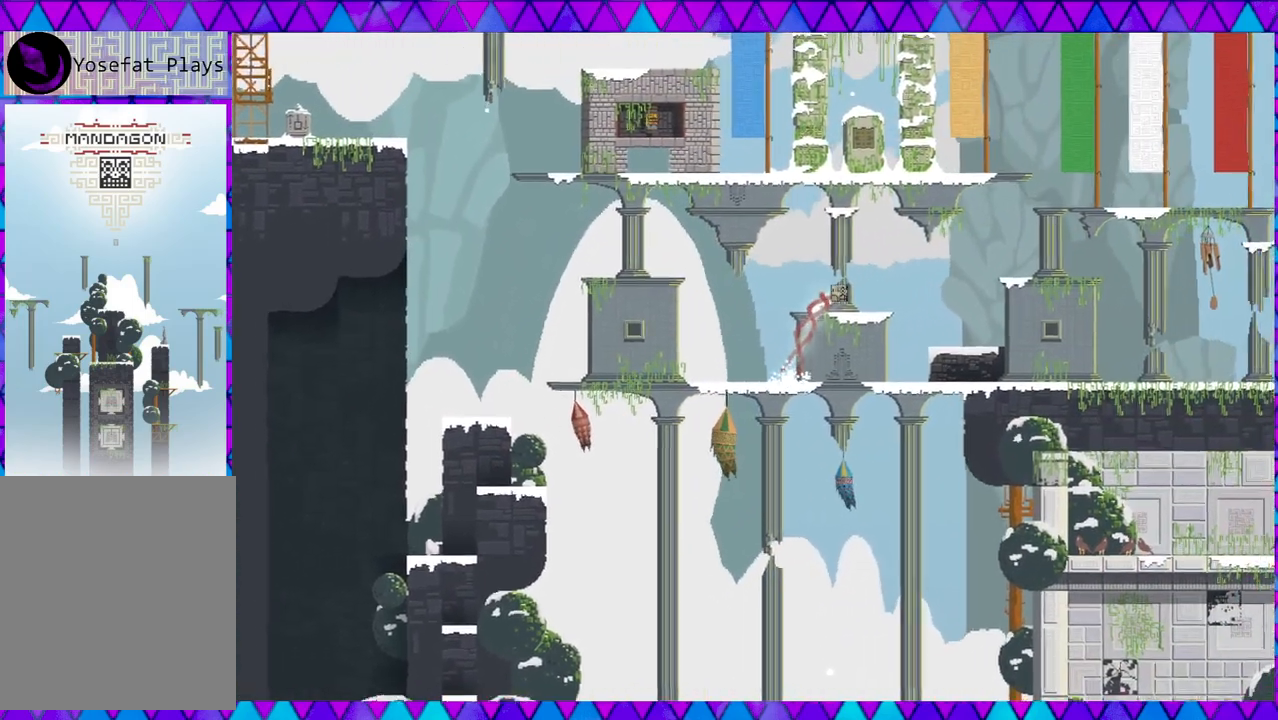
{"buttons": [], "left_stick": "right", "events": [[33, "B", "up"]]}
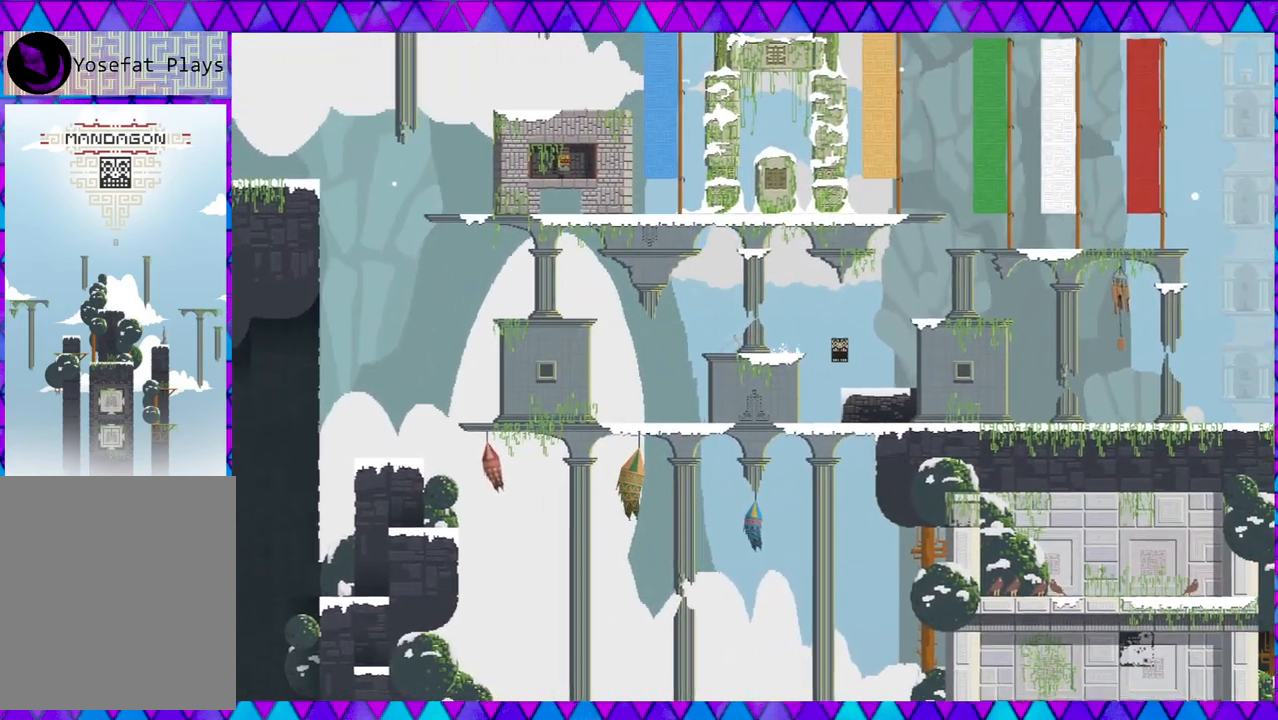
{"buttons": [], "left_stick": "right", "events": []}
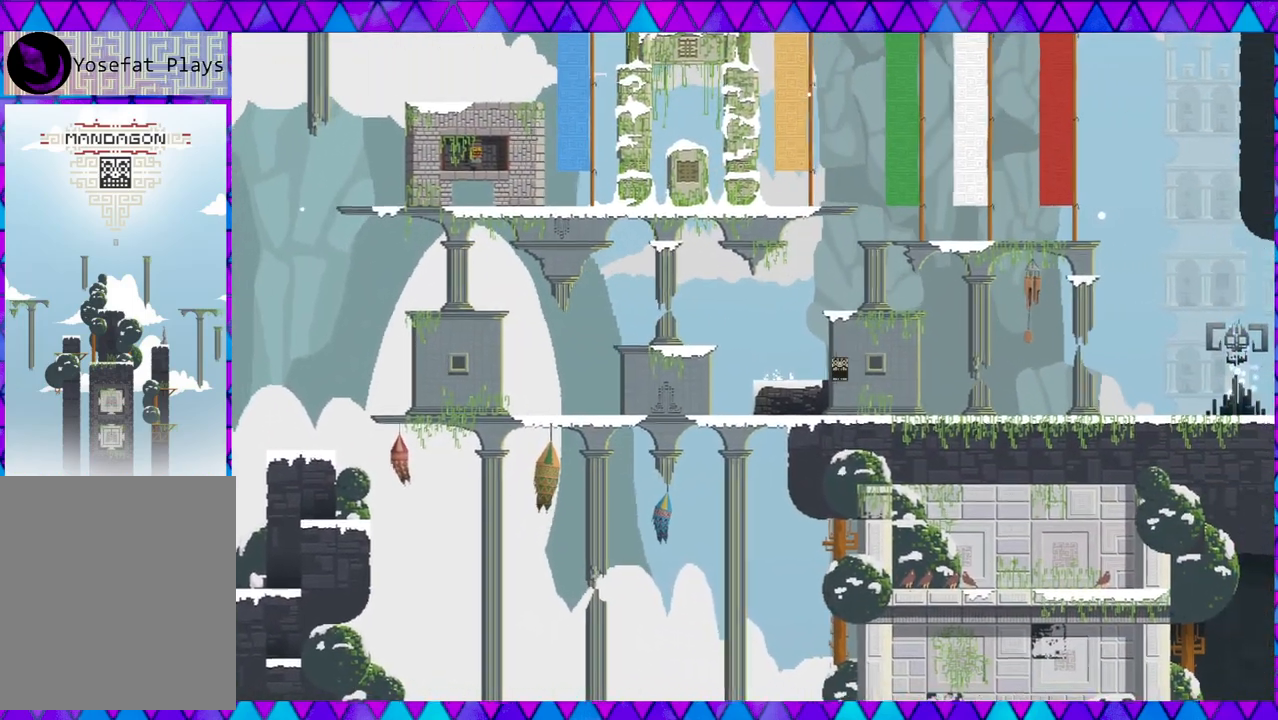
{"buttons": [], "left_stick": "right", "events": []}
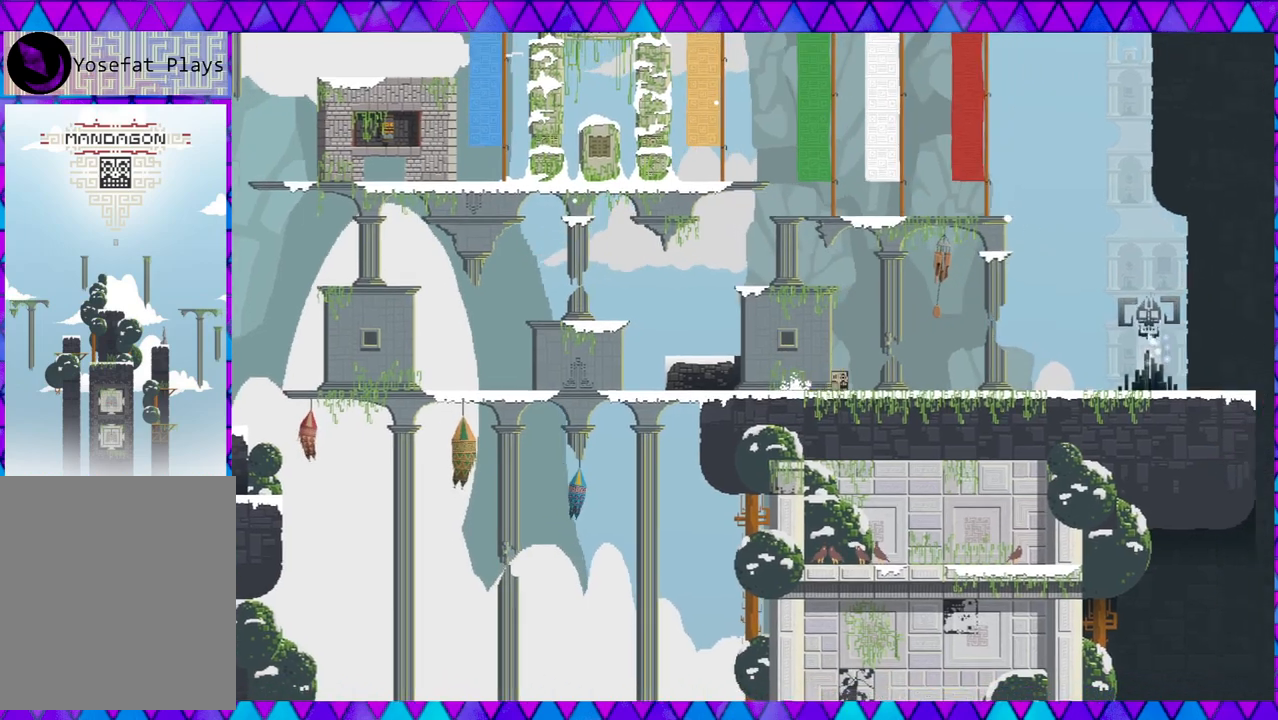
{"buttons": [], "left_stick": "right", "events": []}
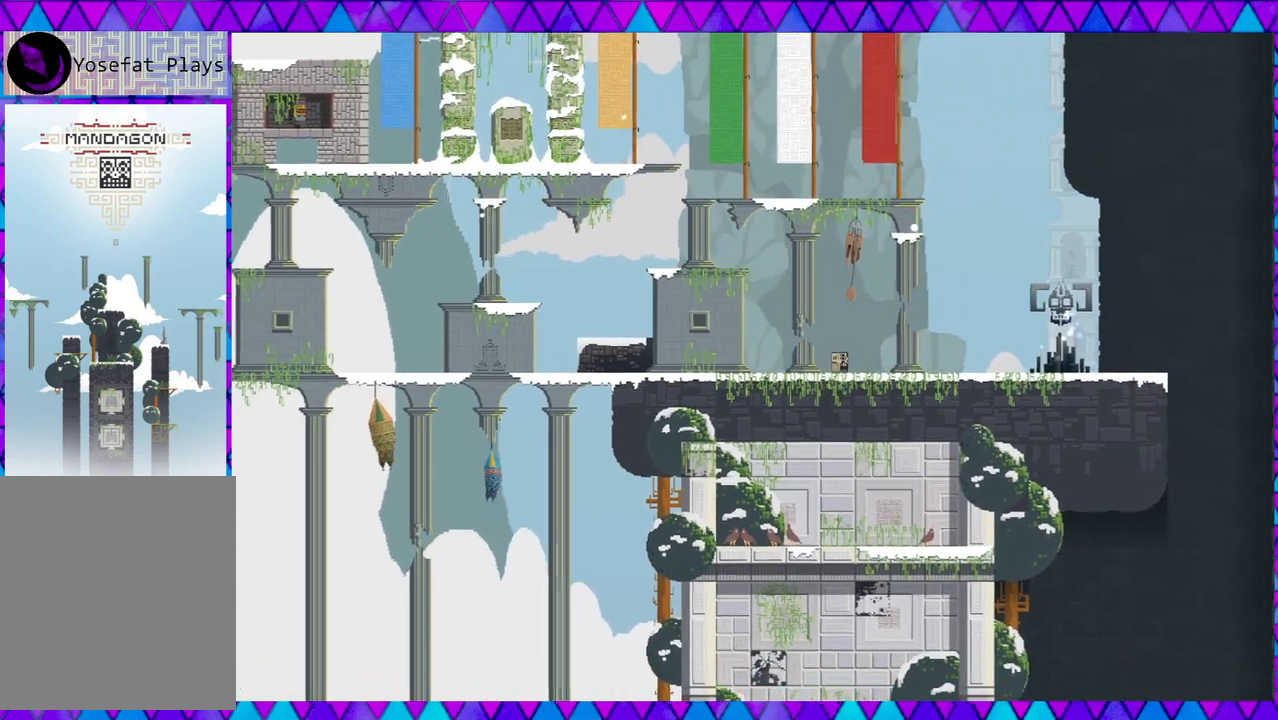
{"buttons": [], "left_stick": "right", "events": []}